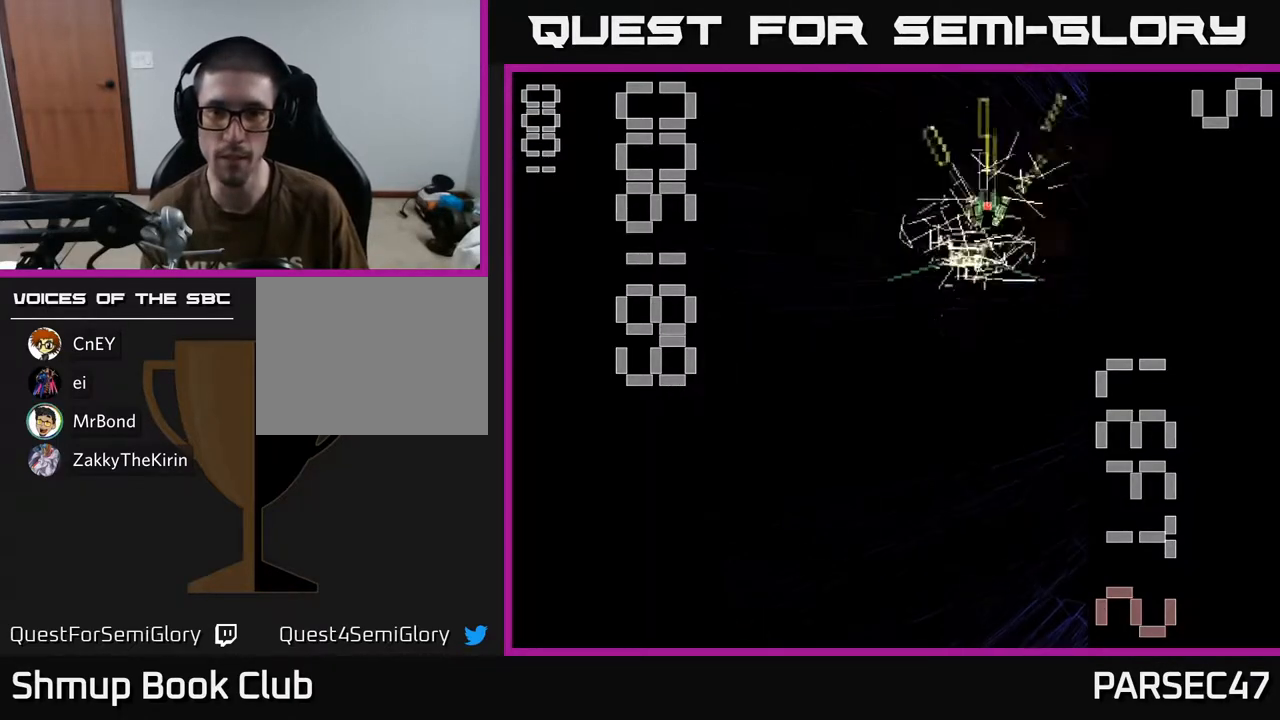
Gameplay with a controller (Xbox layout); each line is a JSON object with the inputs held at the frame after it. "events" lists button and stick changes between this image and that frame as [ms after this image, input, new state], when the widget could be followed in between. Not read: left_stick right_stick.
{"buttons": ["R2"], "events": [[67, "DPAD_UP", "up"], [117, "DPAD_DOWN", "down"], [383, "DPAD_DOWN", "up"]]}
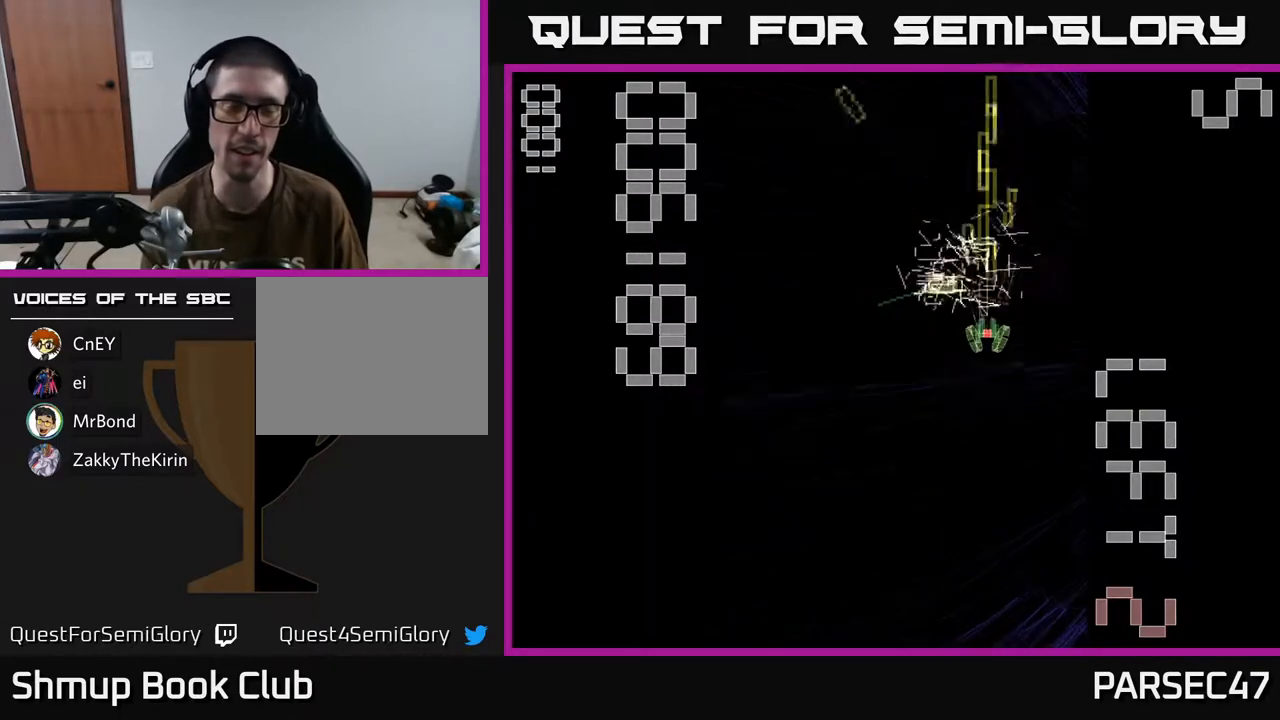
{"buttons": [], "events": [[367, "R2", "up"]]}
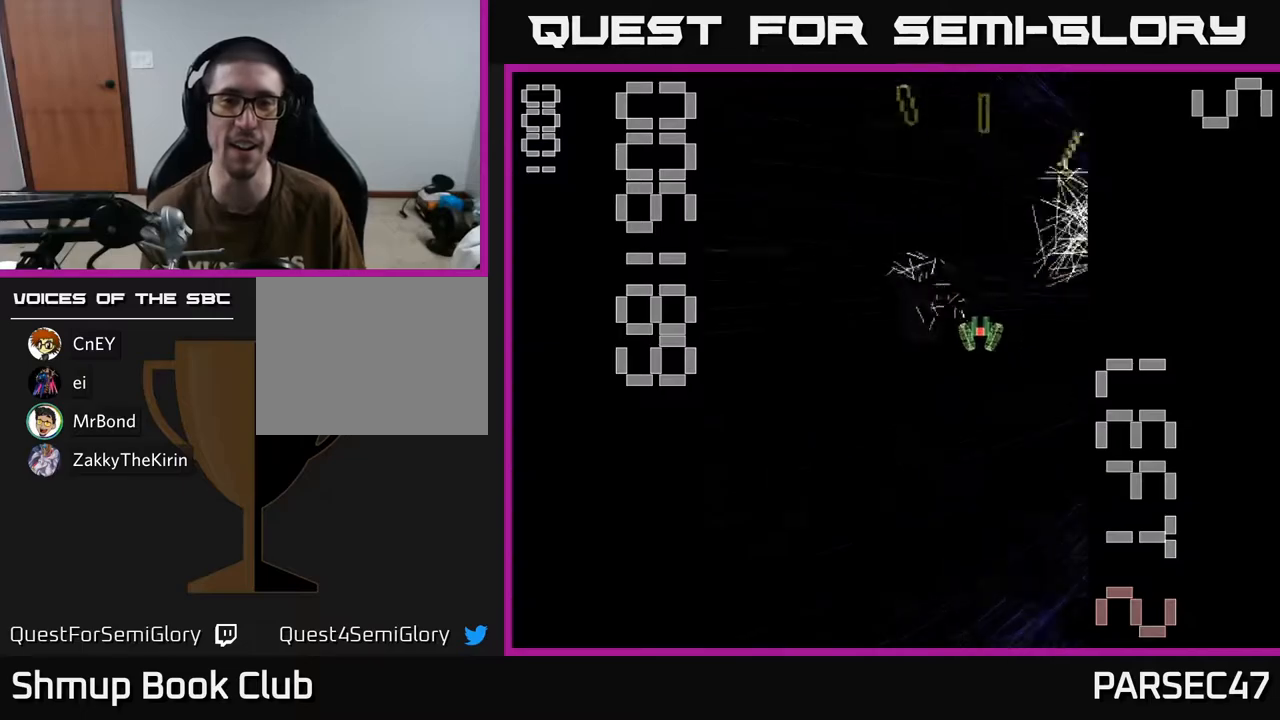
{"buttons": [], "events": []}
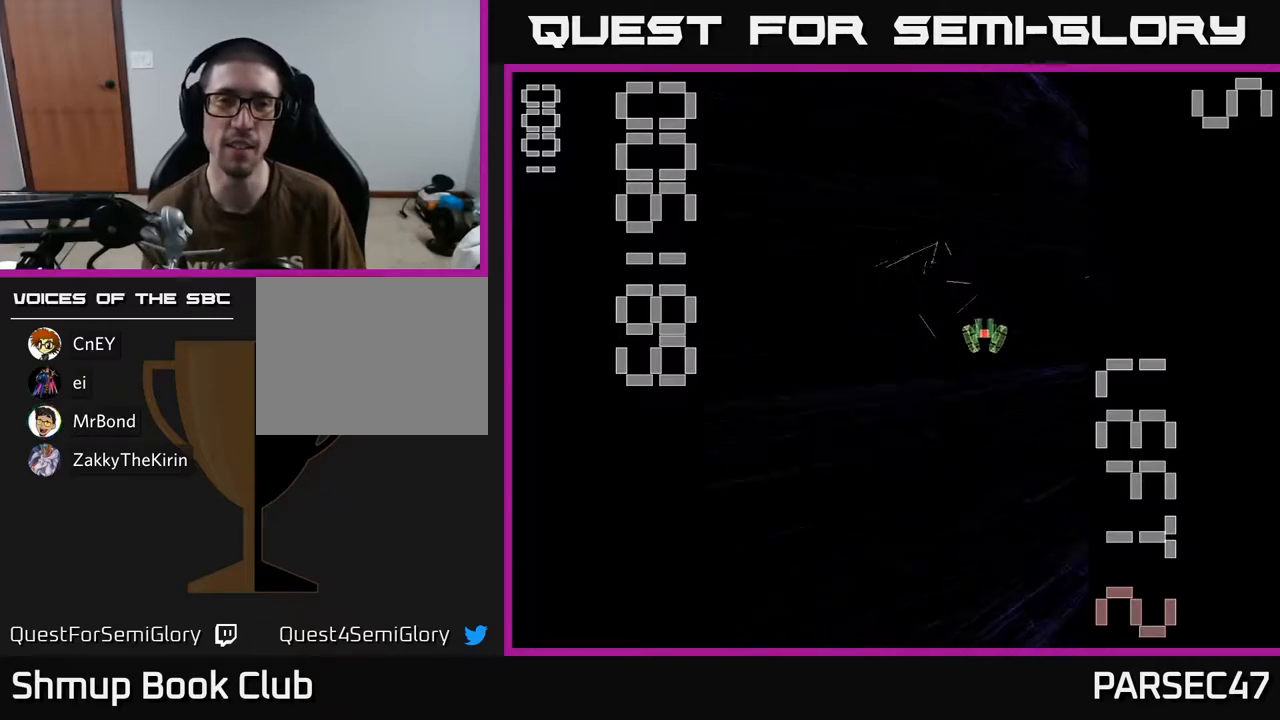
{"buttons": ["R2", "DPAD_DOWN", "DPAD_RIGHT"], "events": [[167, "DPAD_LEFT", "down"], [200, "R2", "down"], [367, "DPAD_LEFT", "up"], [433, "DPAD_DOWN", "down"], [450, "DPAD_RIGHT", "down"]]}
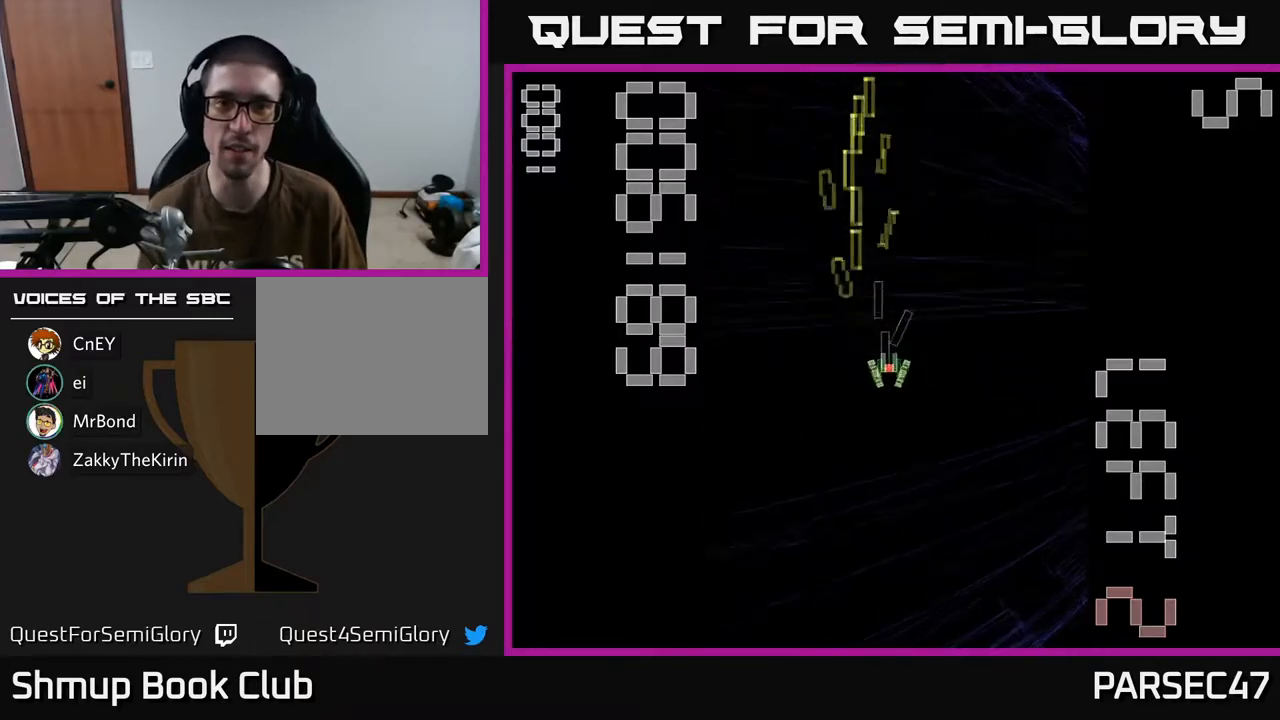
{"buttons": ["R2", "DPAD_LEFT"], "events": [[333, "DPAD_DOWN", "up"], [333, "DPAD_RIGHT", "up"], [383, "DPAD_LEFT", "down"]]}
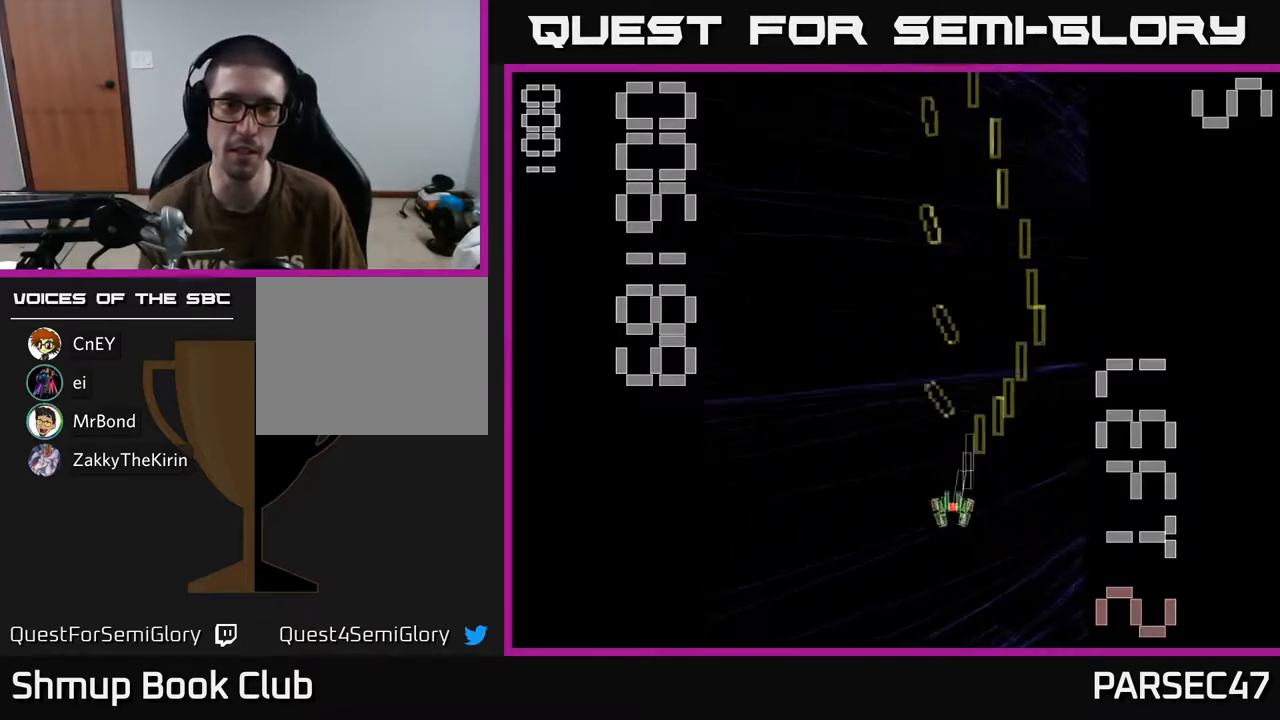
{"buttons": ["R2", "DPAD_RIGHT"], "events": [[233, "DPAD_LEFT", "up"], [267, "DPAD_RIGHT", "down"]]}
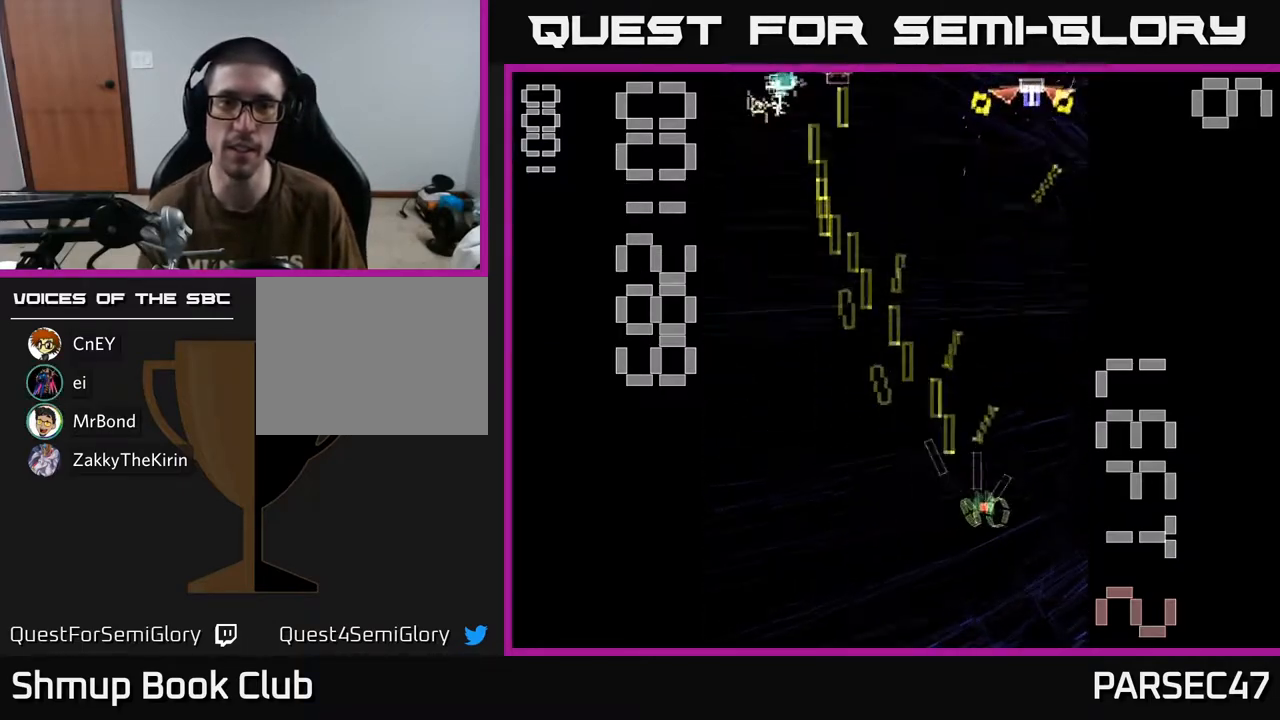
{"buttons": ["X", "R2"], "events": [[133, "DPAD_RIGHT", "up"], [167, "DPAD_UP", "down"], [183, "DPAD_LEFT", "down"], [283, "DPAD_LEFT", "up"], [317, "X", "down"], [467, "DPAD_UP", "up"]]}
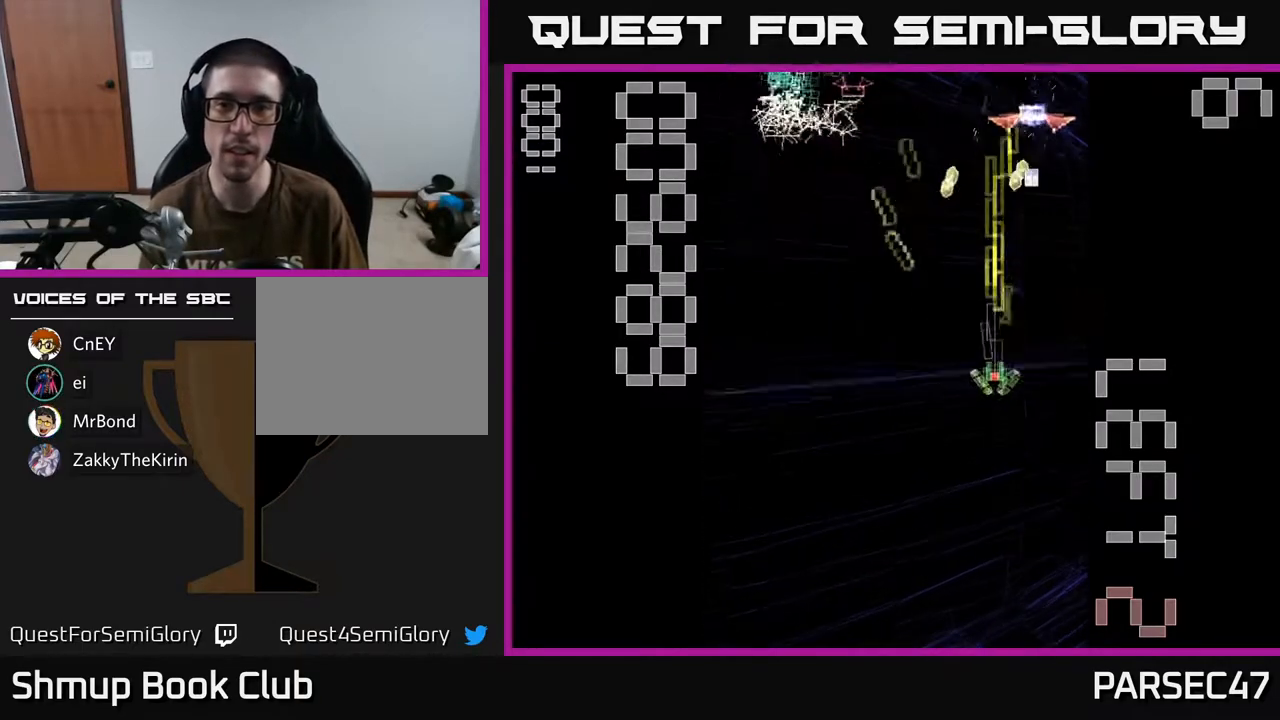
{"buttons": ["R2", "DPAD_LEFT"], "events": [[33, "DPAD_RIGHT", "down"], [200, "DPAD_RIGHT", "up"], [250, "DPAD_LEFT", "down"], [300, "DPAD_DOWN", "down"], [333, "X", "up"], [450, "DPAD_DOWN", "up"]]}
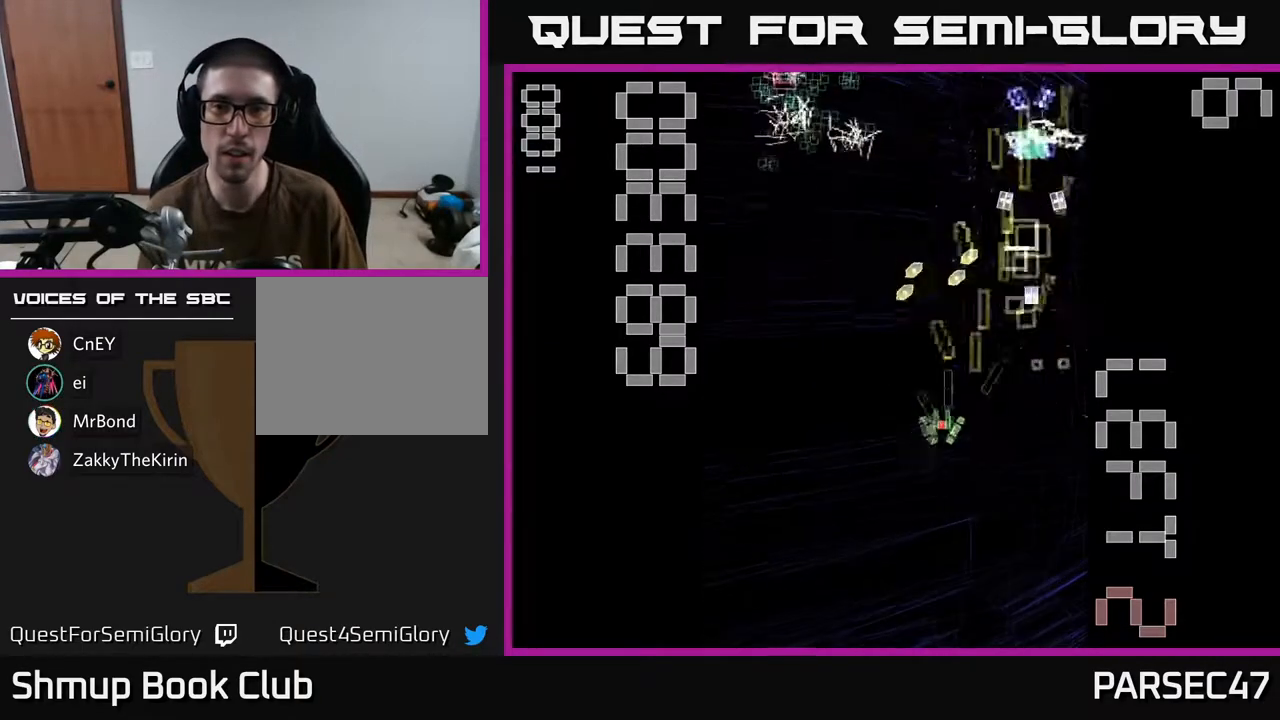
{"buttons": ["R2", "DPAD_RIGHT"], "events": [[183, "DPAD_UP", "down"], [300, "DPAD_LEFT", "up"], [450, "DPAD_RIGHT", "down"], [483, "DPAD_UP", "up"]]}
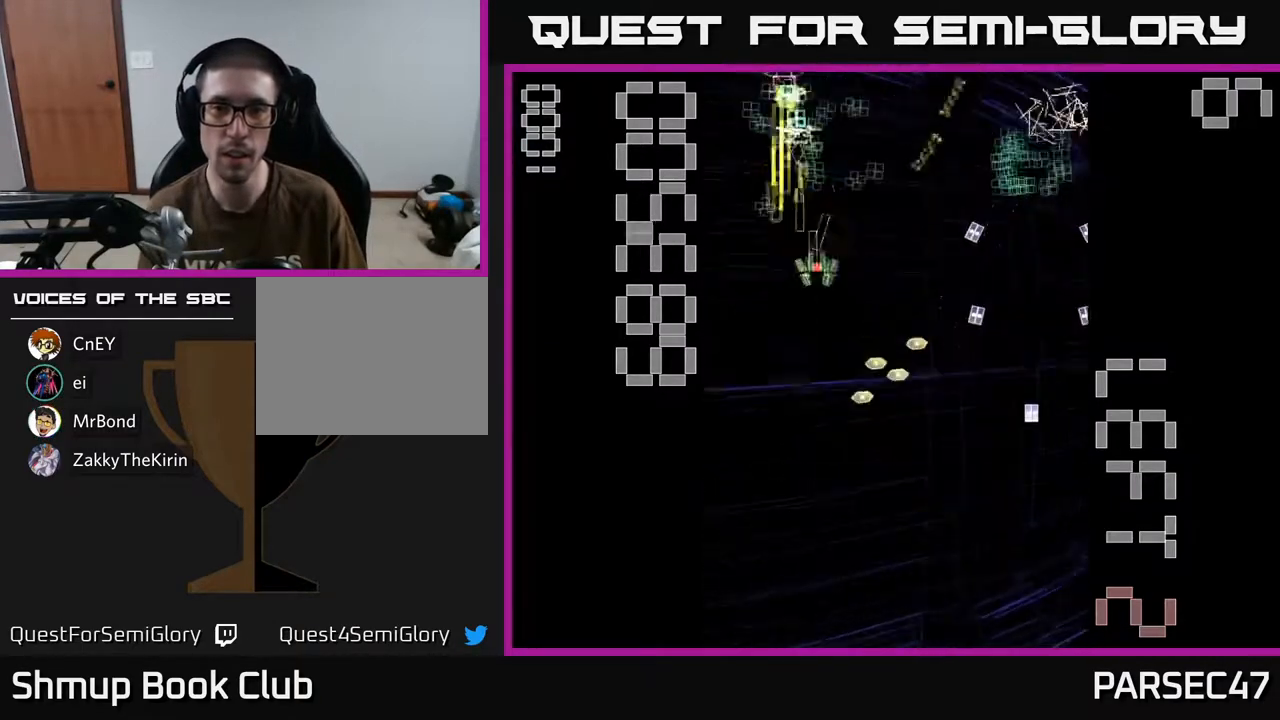
{"buttons": ["R2", "DPAD_RIGHT"], "events": [[100, "DPAD_RIGHT", "up"], [250, "DPAD_LEFT", "down"], [333, "DPAD_LEFT", "up"], [383, "DPAD_RIGHT", "down"]]}
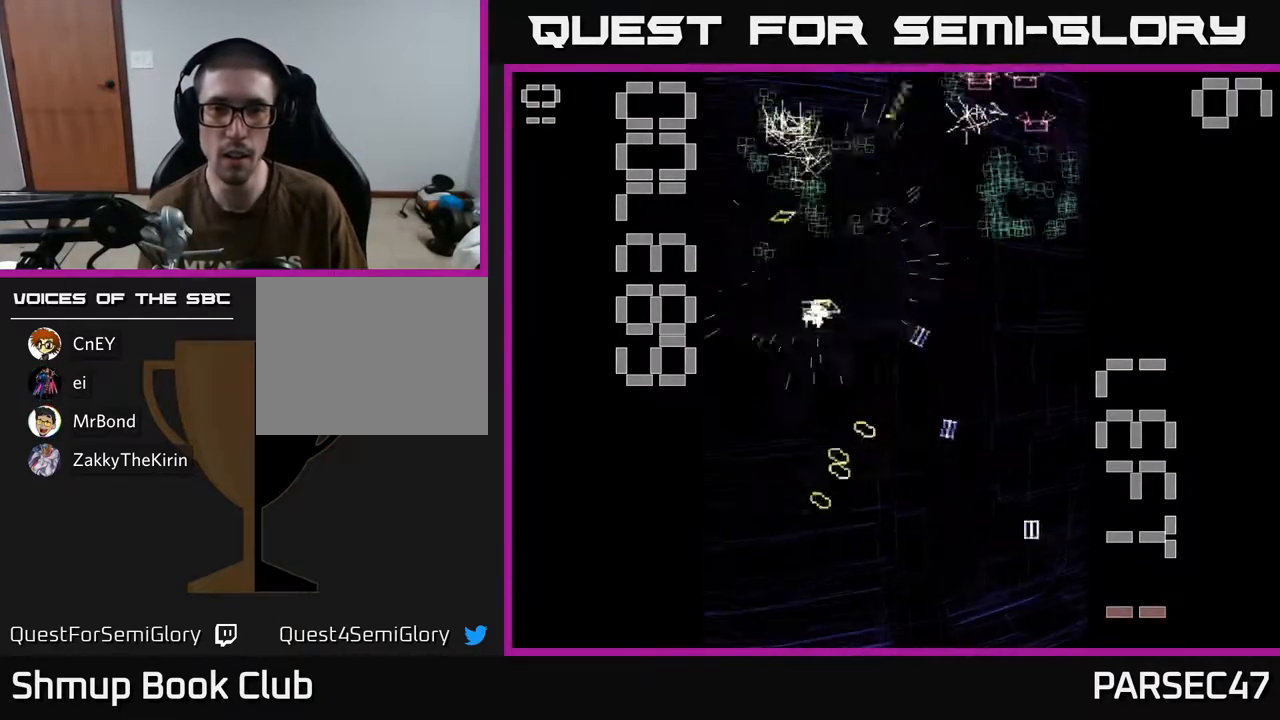
{"buttons": ["R2"], "events": [[100, "DPAD_UP", "down"], [117, "DPAD_RIGHT", "up"], [217, "DPAD_UP", "up"]]}
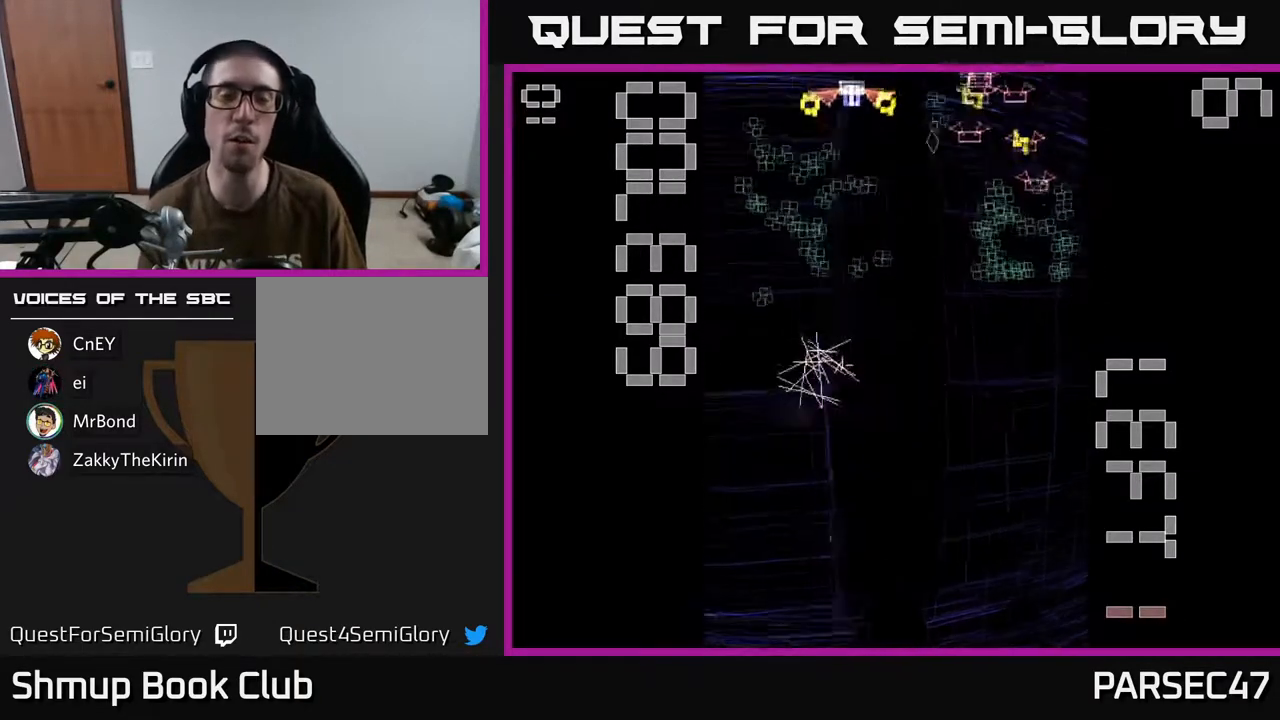
{"buttons": ["X", "R2", "DPAD_UP"], "events": [[33, "DPAD_RIGHT", "down"], [267, "DPAD_RIGHT", "up"], [350, "DPAD_UP", "down"], [367, "X", "down"]]}
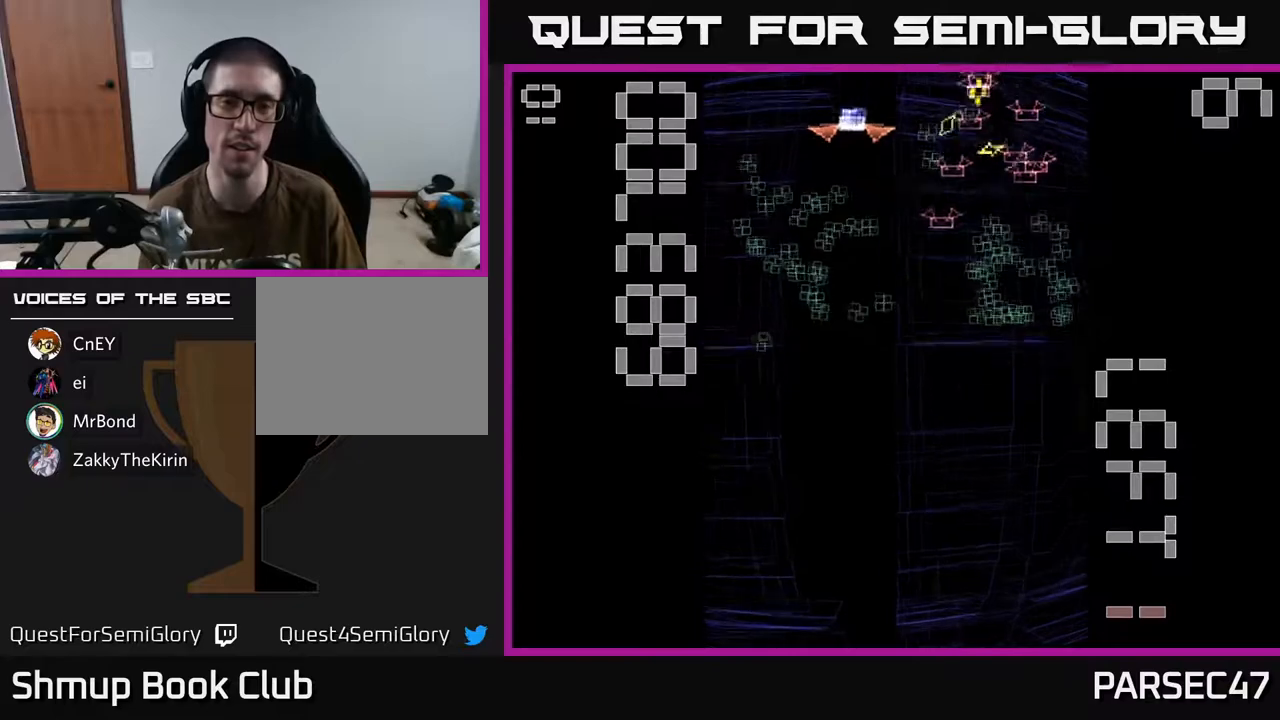
{"buttons": ["X", "R2", "DPAD_UP", "DPAD_LEFT"], "events": [[150, "DPAD_LEFT", "down"]]}
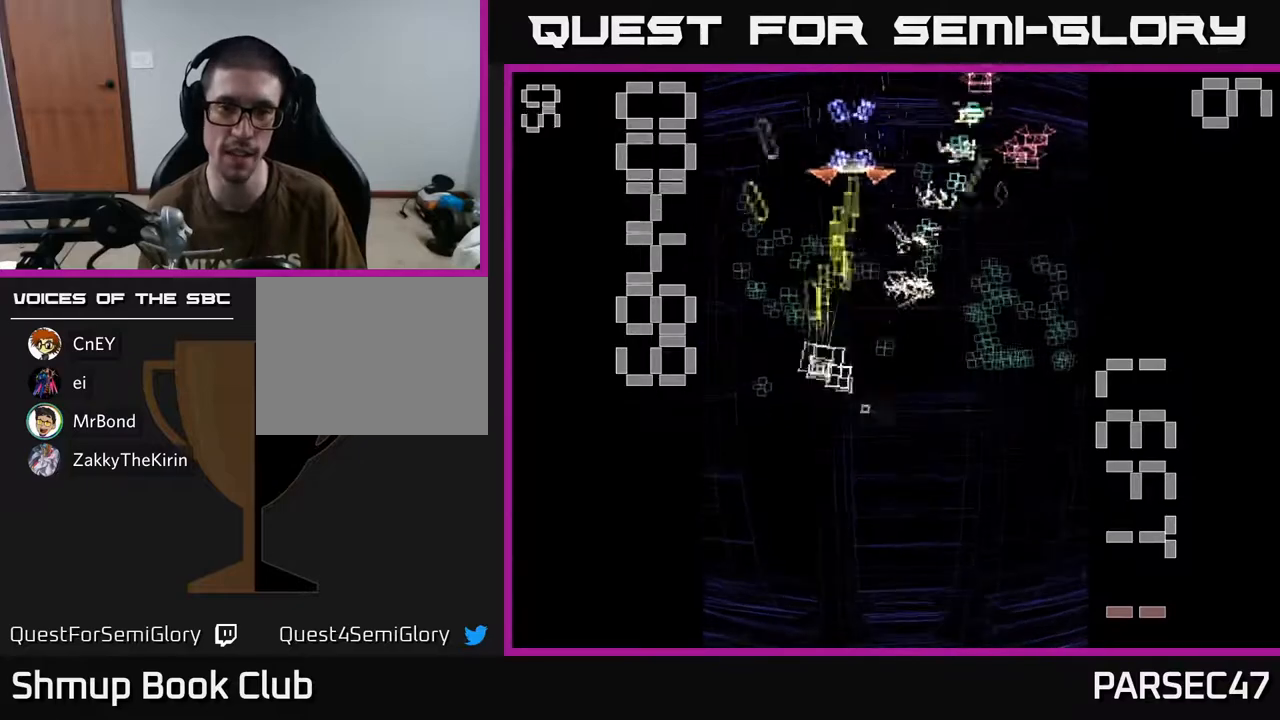
{"buttons": ["R2", "DPAD_DOWN", "DPAD_LEFT"]}
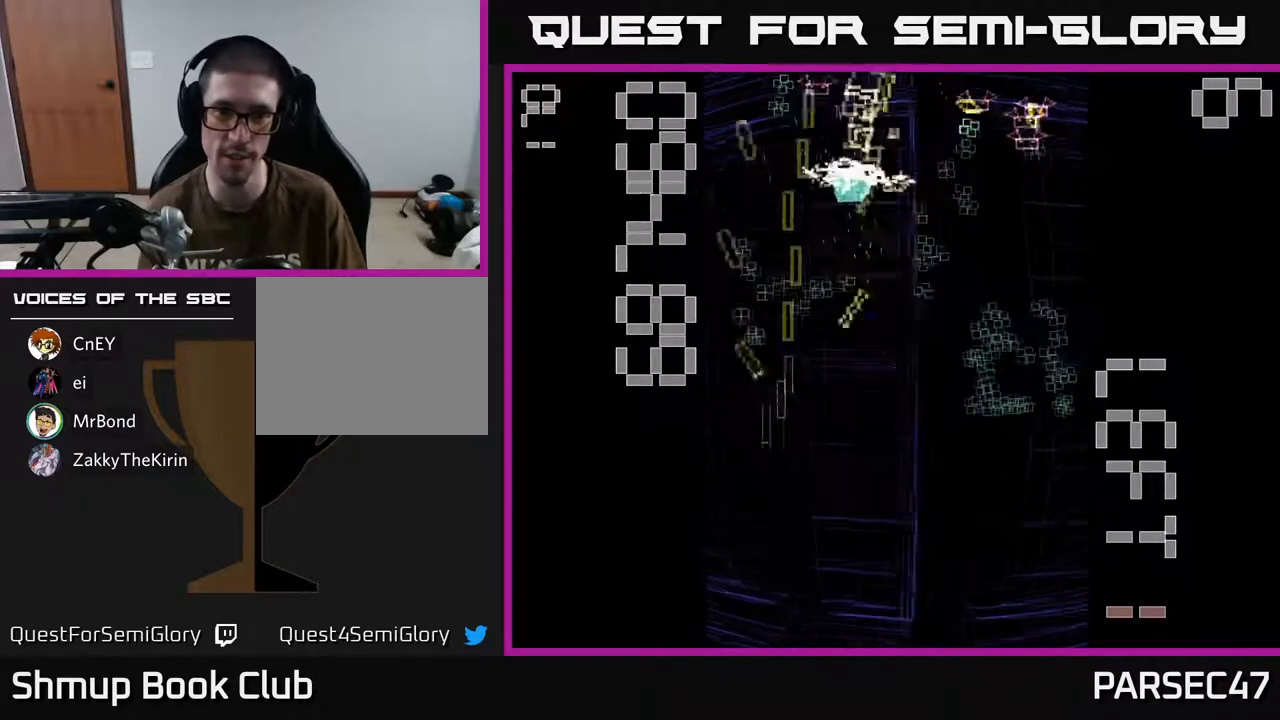
{"buttons": ["R2", "DPAD_DOWN", "DPAD_RIGHT"], "events": [[17, "DPAD_DOWN", "up"], [50, "DPAD_LEFT", "up"], [67, "DPAD_UP", "down"], [100, "DPAD_RIGHT", "down"], [267, "DPAD_UP", "up"], [417, "DPAD_DOWN", "down"]]}
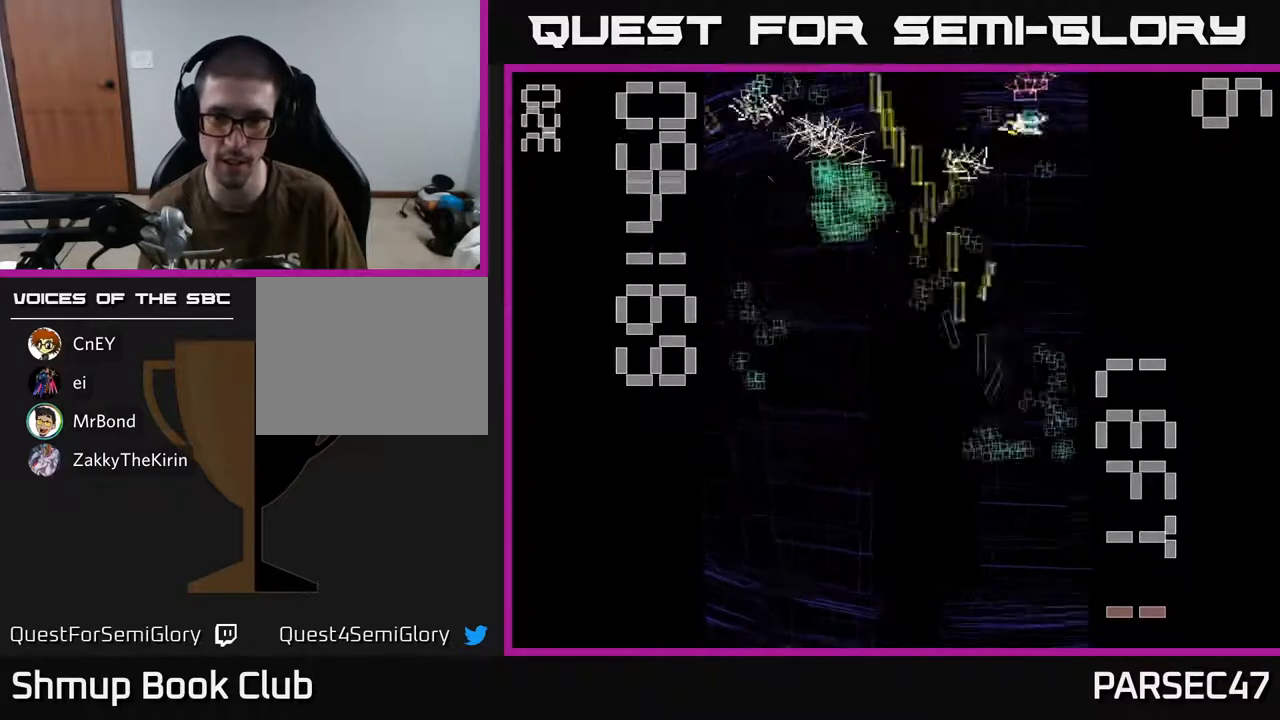
{"buttons": ["R2", "DPAD_DOWN"], "events": [[183, "DPAD_DOWN", "up"], [233, "DPAD_RIGHT", "up"], [233, "DPAD_UP", "down"], [300, "DPAD_LEFT", "down"], [383, "DPAD_UP", "up"], [450, "DPAD_DOWN", "down"], [500, "DPAD_LEFT", "up"]]}
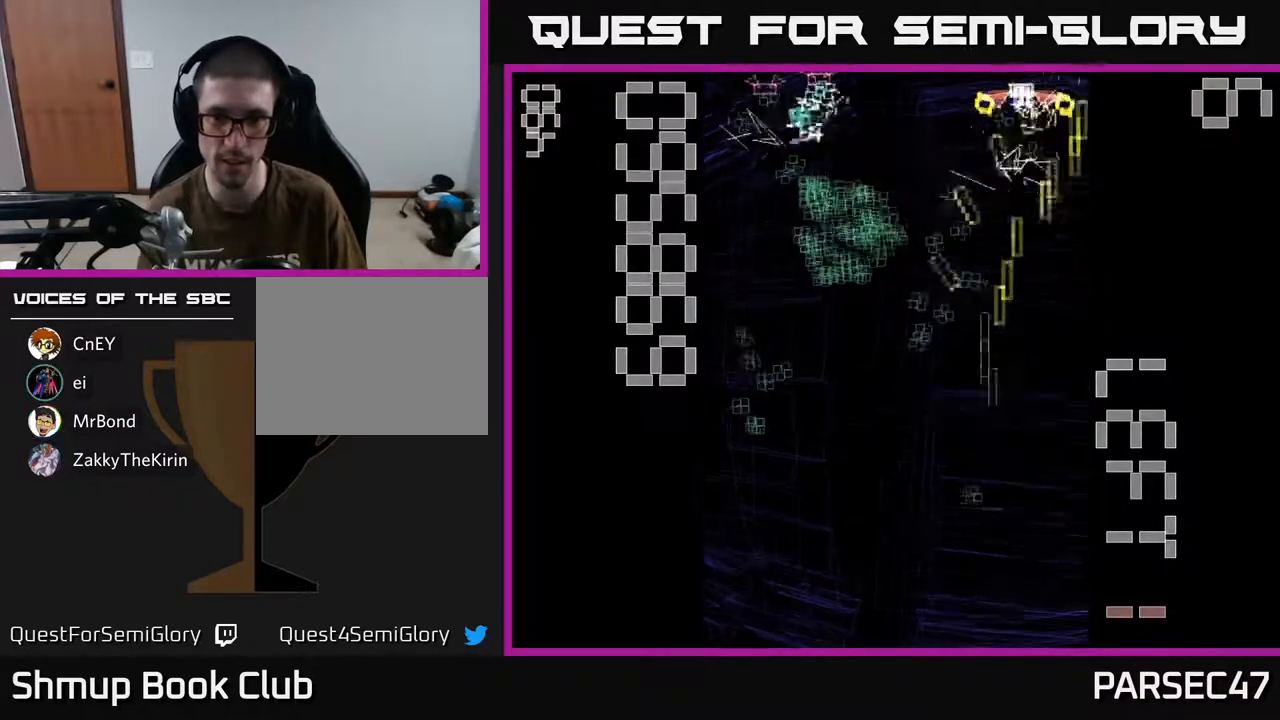
{"buttons": ["R2", "DPAD_UP", "DPAD_LEFT"], "events": [[167, "DPAD_LEFT", "down"], [217, "DPAD_DOWN", "up"], [383, "DPAD_UP", "down"]]}
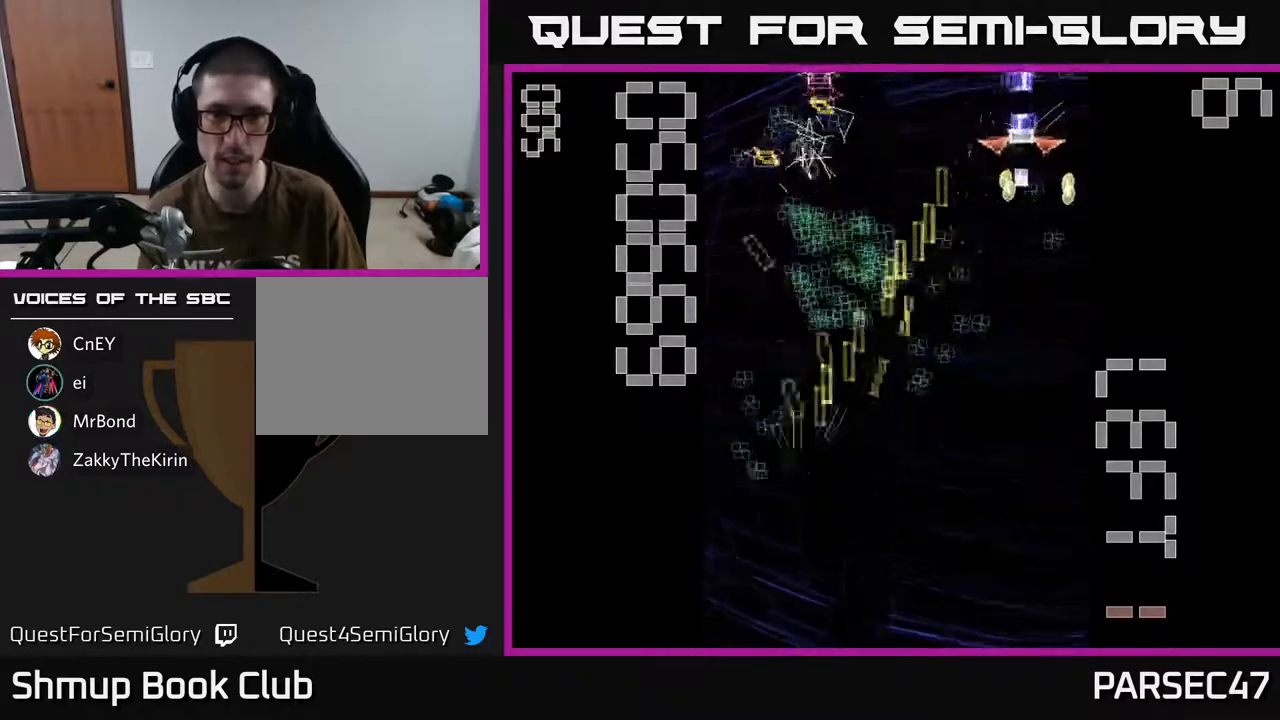
{"buttons": ["X", "R2", "DPAD_RIGHT"], "events": [[50, "DPAD_LEFT", "up"], [50, "X", "down"], [117, "DPAD_RIGHT", "down"], [117, "DPAD_UP", "up"]]}
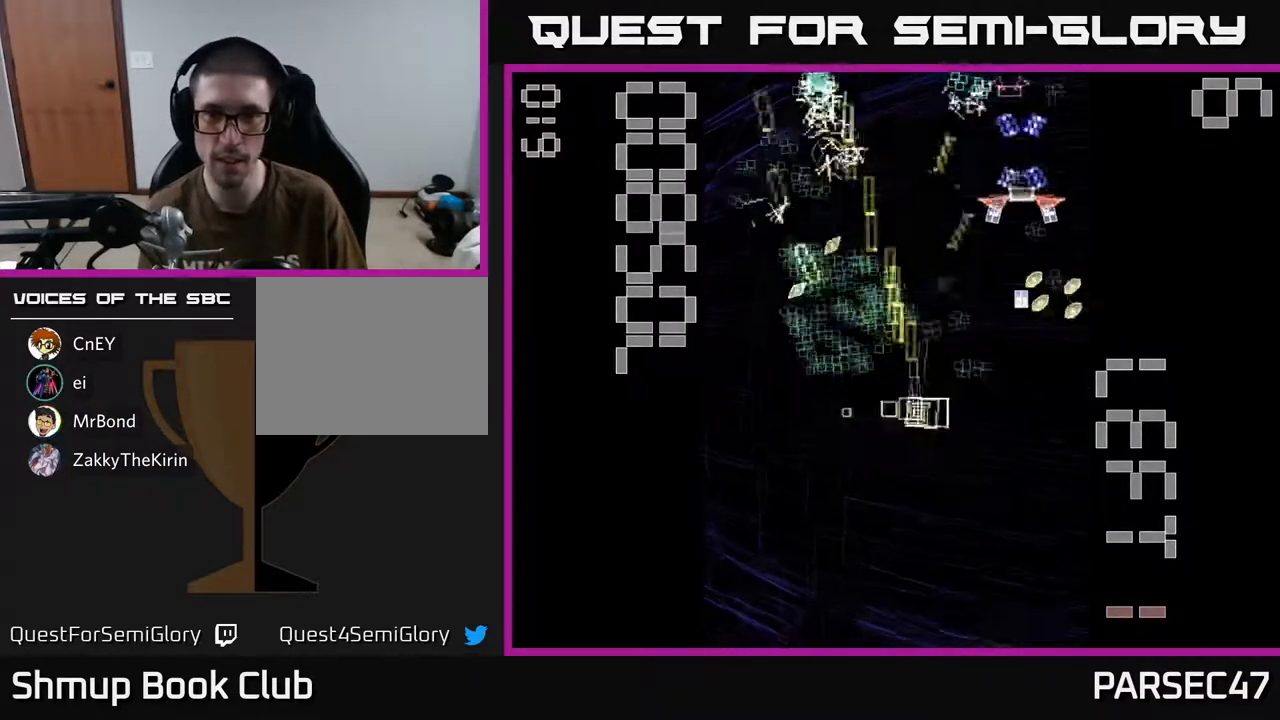
{"buttons": ["R2", "DPAD_UP", "DPAD_LEFT"], "events": [[300, "X", "up"], [317, "DPAD_RIGHT", "up"], [333, "DPAD_UP", "down"], [367, "DPAD_LEFT", "down"]]}
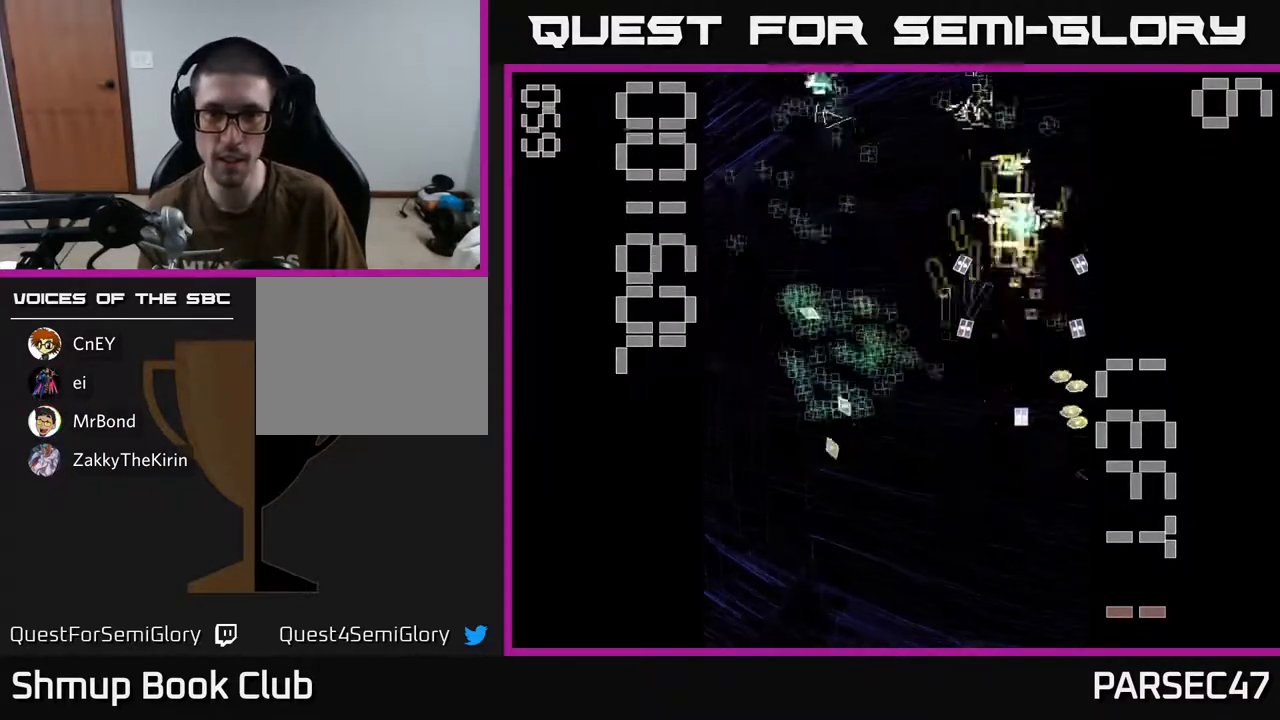
{"buttons": ["R2", "DPAD_UP"], "events": [[50, "DPAD_UP", "up"], [117, "DPAD_DOWN", "down"], [233, "DPAD_LEFT", "up"], [383, "DPAD_DOWN", "up"], [400, "DPAD_LEFT", "down"], [417, "DPAD_UP", "down"], [483, "DPAD_LEFT", "up"]]}
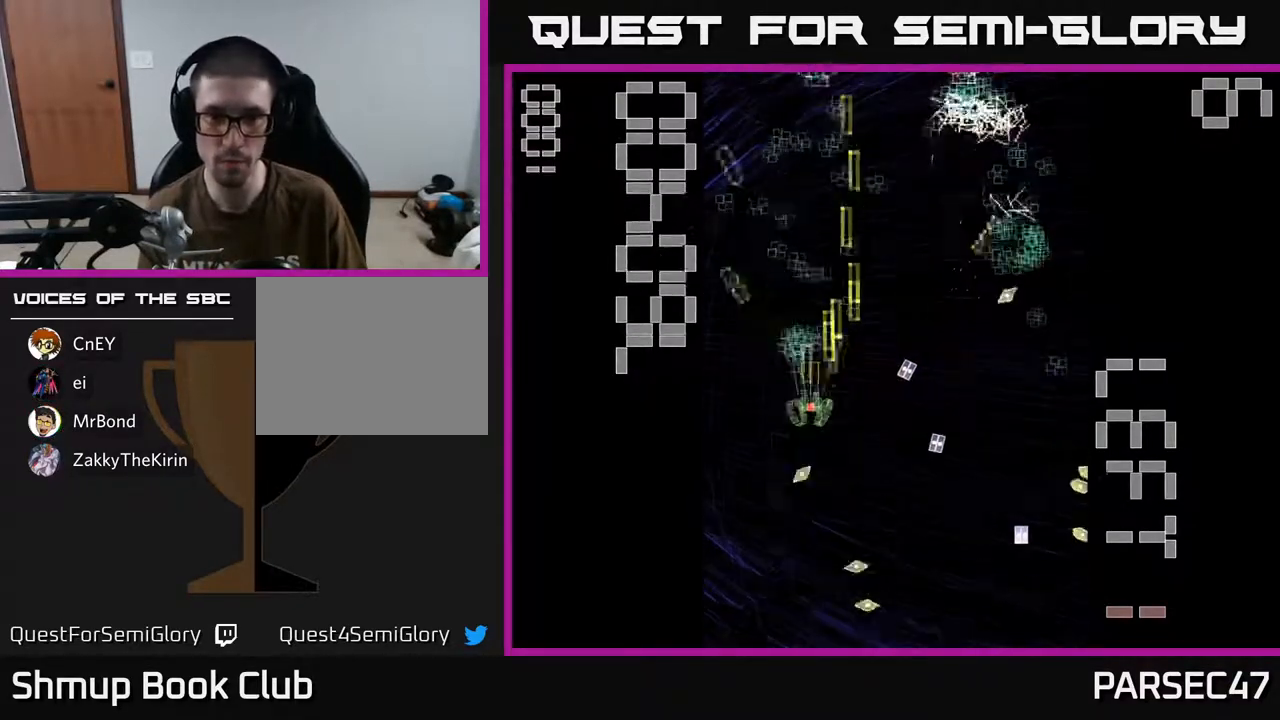
{"buttons": ["R2", "DPAD_UP", "DPAD_RIGHT"], "events": [[133, "DPAD_RIGHT", "down"], [150, "DPAD_UP", "up"], [283, "DPAD_DOWN", "down"], [367, "DPAD_DOWN", "up"], [467, "DPAD_UP", "down"]]}
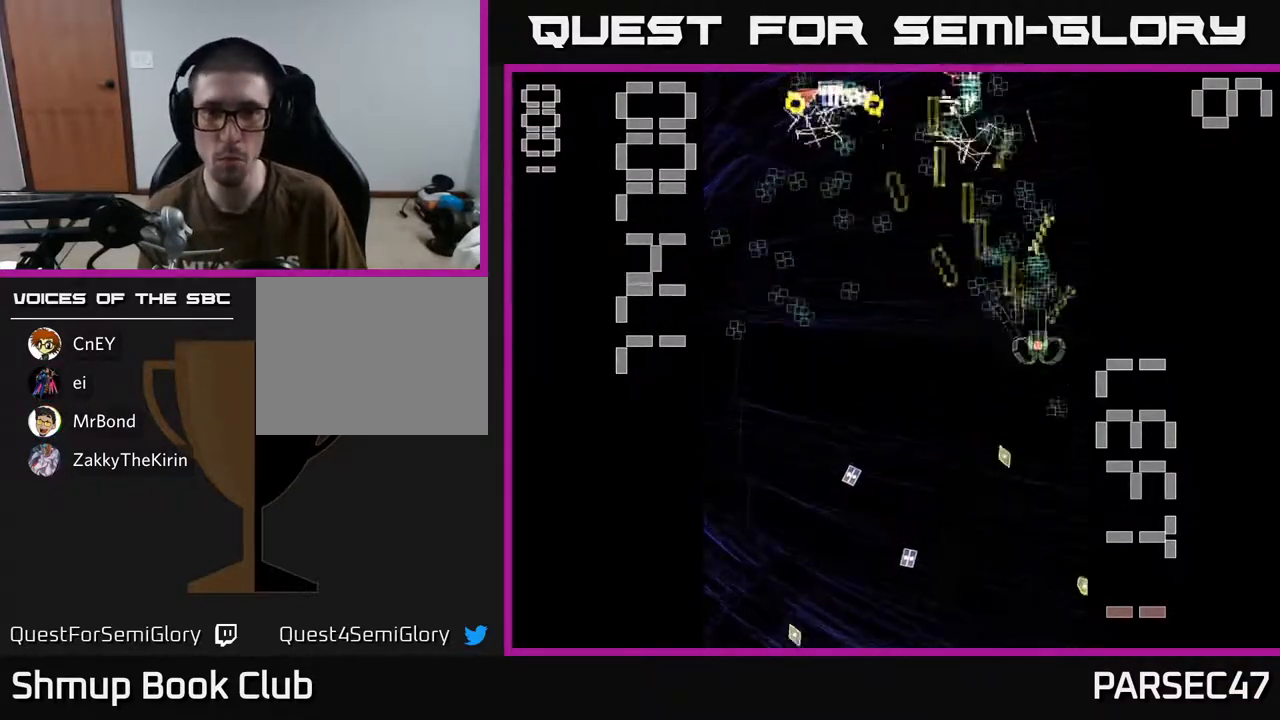
{"buttons": ["X", "R2", "DPAD_DOWN", "DPAD_LEFT"], "events": [[50, "DPAD_RIGHT", "up"], [100, "DPAD_LEFT", "down"], [267, "DPAD_UP", "up"], [300, "DPAD_DOWN", "down"], [383, "X", "down"]]}
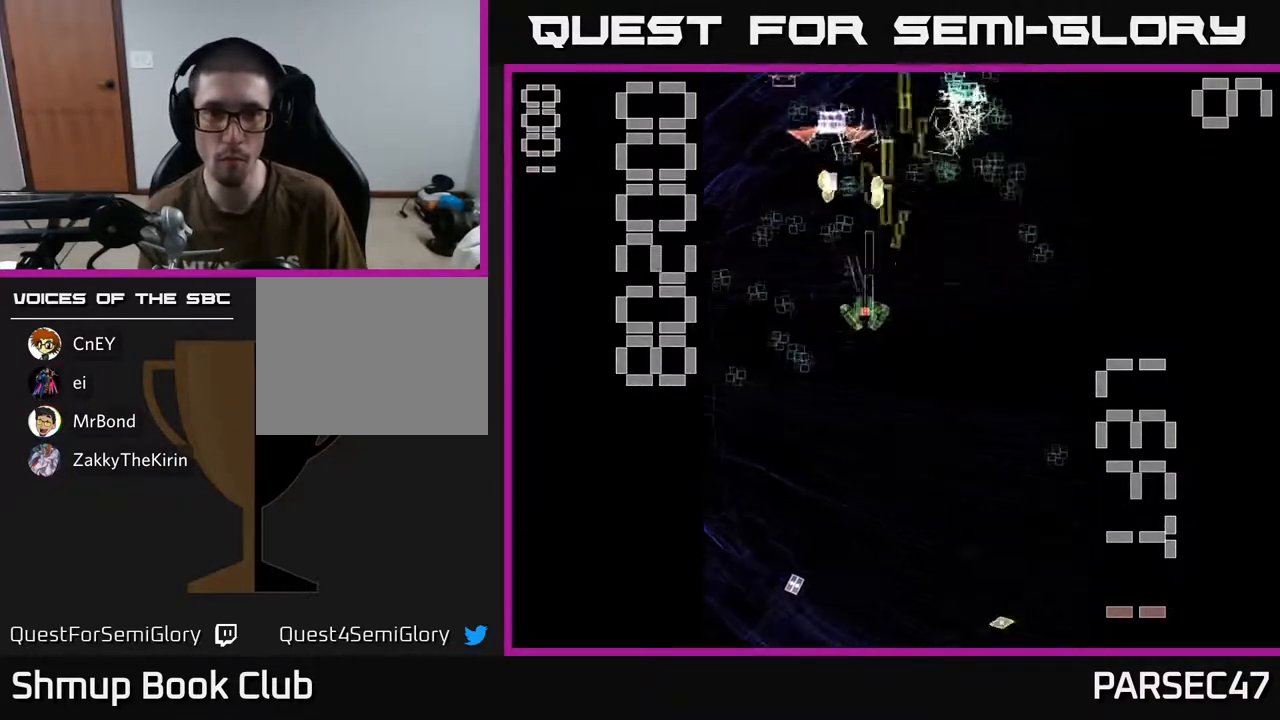
{"buttons": ["R2", "DPAD_UP", "DPAD_LEFT"], "events": [[67, "DPAD_LEFT", "up"], [300, "DPAD_DOWN", "up"], [300, "DPAD_LEFT", "down"], [367, "DPAD_UP", "down"], [383, "X", "up"]]}
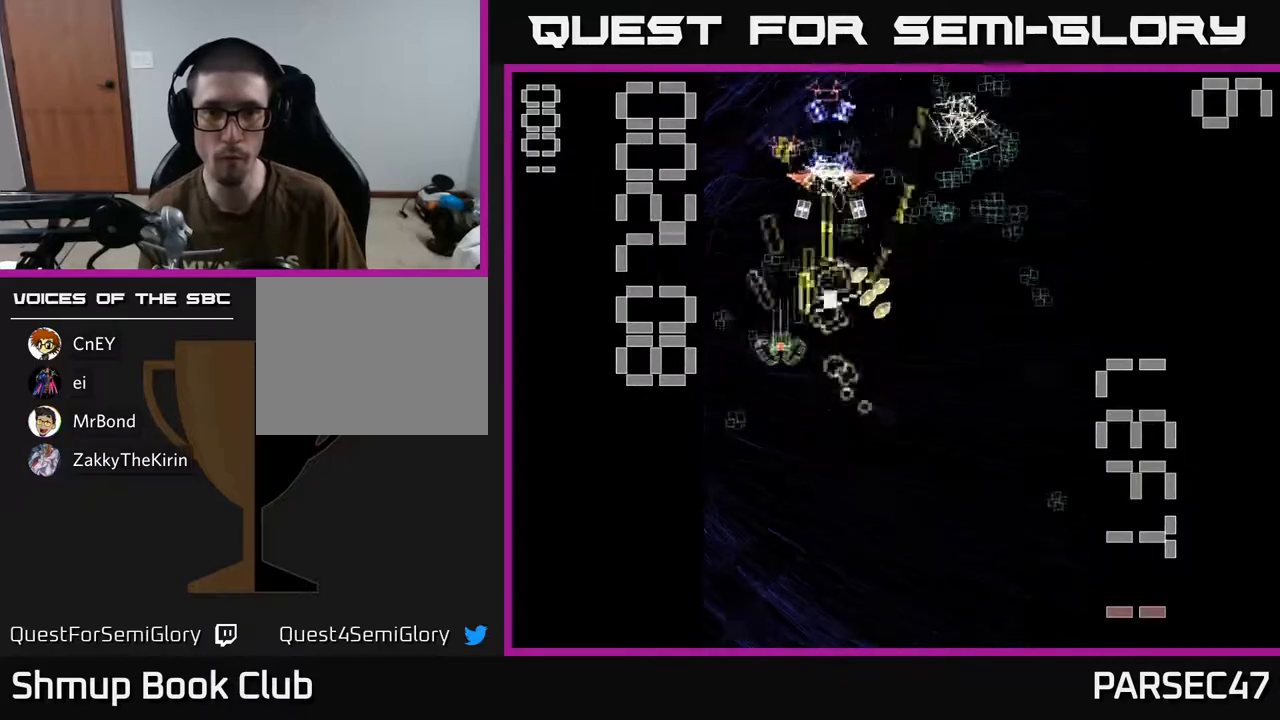
{"buttons": ["R2", "DPAD_UP"], "events": [[50, "DPAD_UP", "up"], [117, "DPAD_DOWN", "down"], [133, "DPAD_LEFT", "up"], [333, "DPAD_DOWN", "up"], [367, "DPAD_UP", "down"], [400, "DPAD_LEFT", "down"], [467, "DPAD_LEFT", "up"]]}
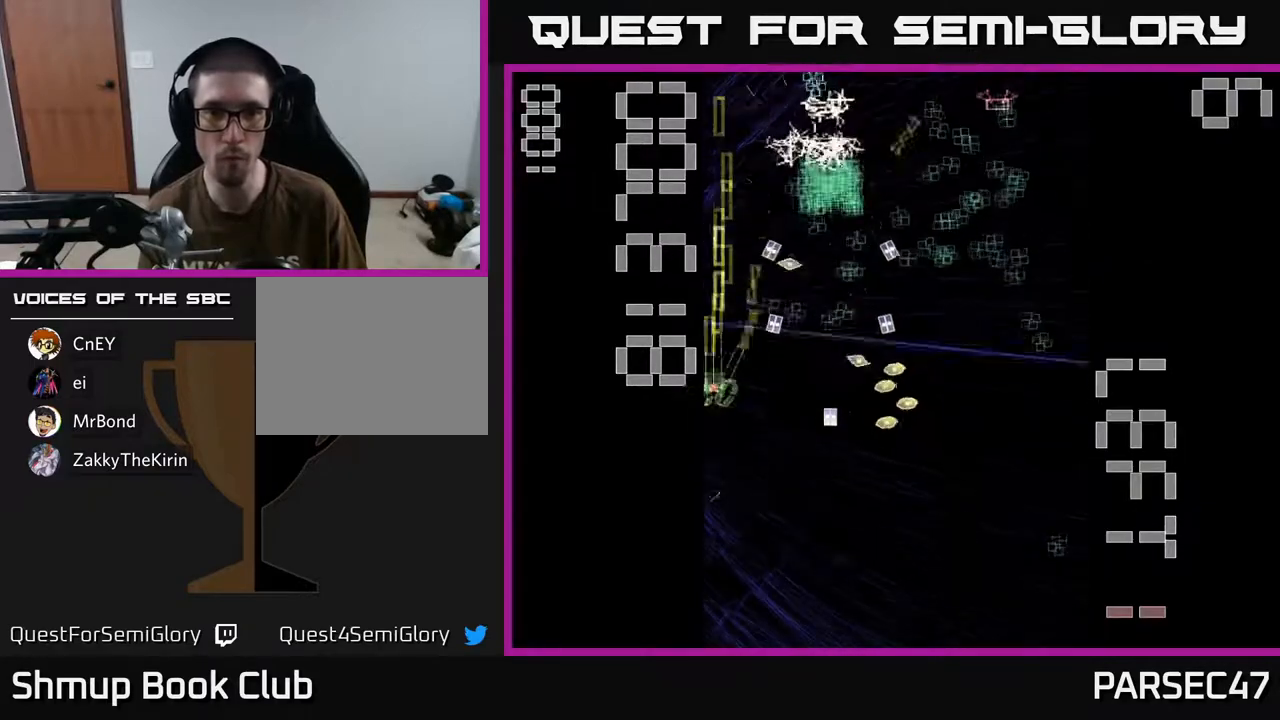
{"buttons": ["R2", "DPAD_DOWN", "DPAD_RIGHT"], "events": [[267, "DPAD_RIGHT", "down"], [367, "DPAD_UP", "up"], [400, "DPAD_UP", "down"], [433, "DPAD_UP", "up"], [500, "DPAD_DOWN", "down"]]}
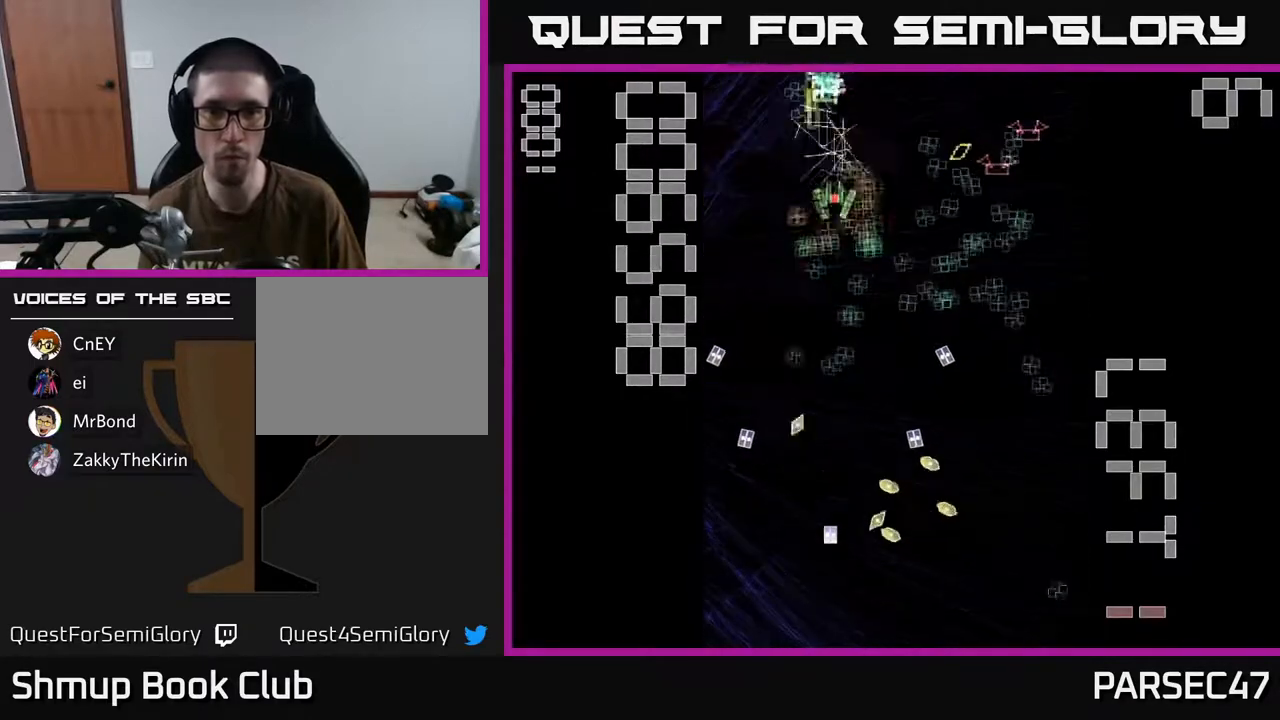
{"buttons": ["R2", "DPAD_UP", "DPAD_RIGHT"], "events": [[17, "DPAD_RIGHT", "up"], [267, "DPAD_RIGHT", "down"], [317, "DPAD_DOWN", "up"], [400, "DPAD_UP", "down"]]}
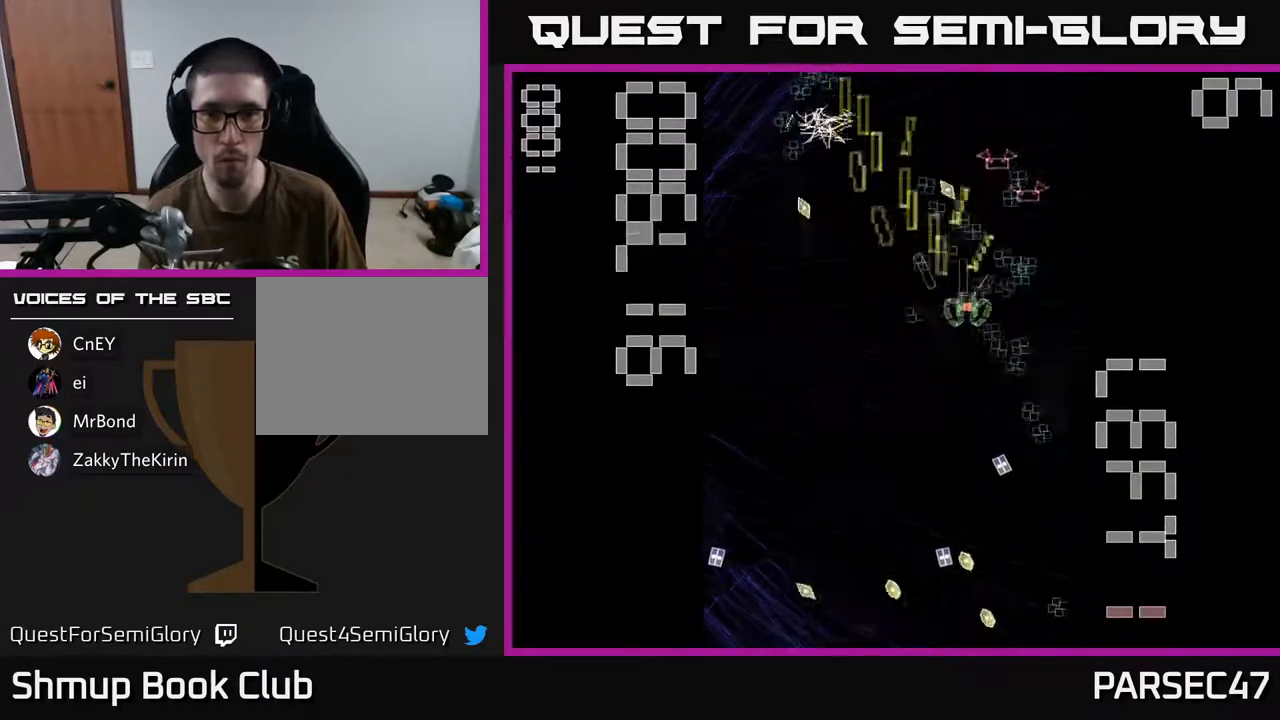
{"buttons": ["R2", "DPAD_DOWN", "DPAD_RIGHT"], "events": [[83, "DPAD_UP", "up"], [150, "DPAD_DOWN", "down"], [200, "DPAD_RIGHT", "up"], [433, "DPAD_RIGHT", "down"]]}
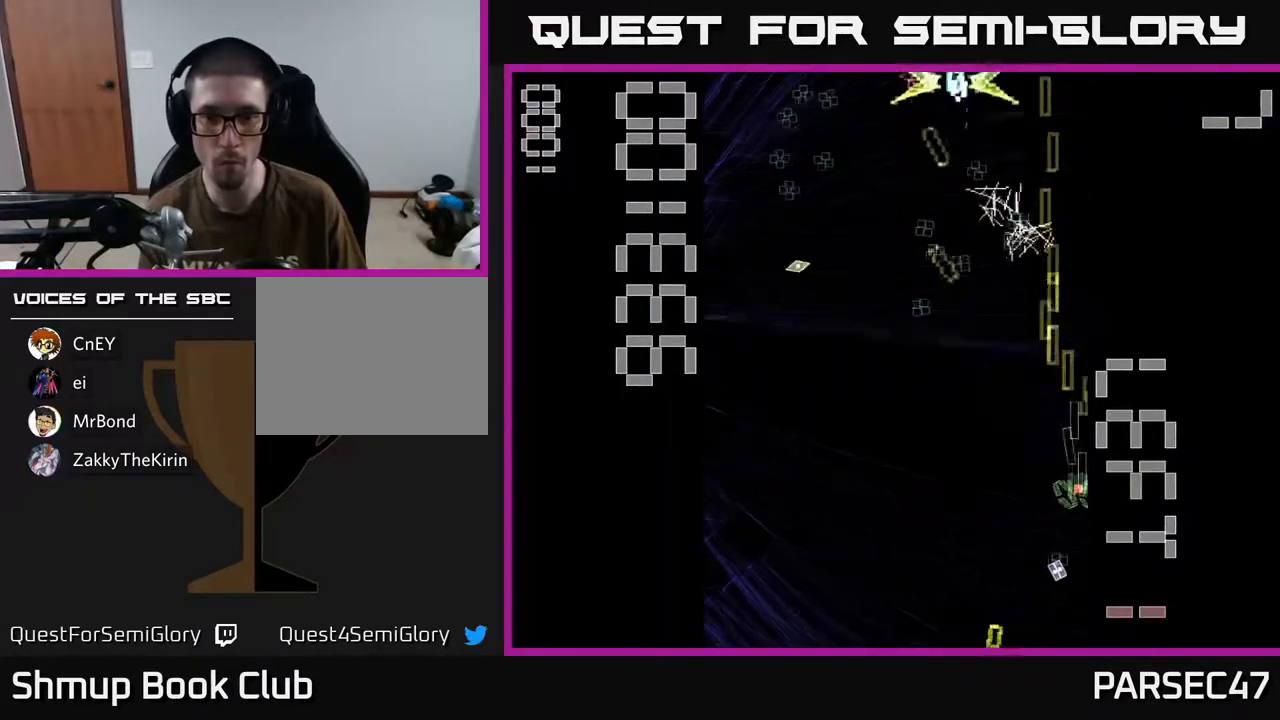
{"buttons": ["X", "R2", "DPAD_UP"], "events": [[33, "DPAD_RIGHT", "up"], [67, "DPAD_LEFT", "down"], [117, "DPAD_DOWN", "up"], [250, "DPAD_LEFT", "up"], [250, "DPAD_UP", "down"], [417, "X", "down"]]}
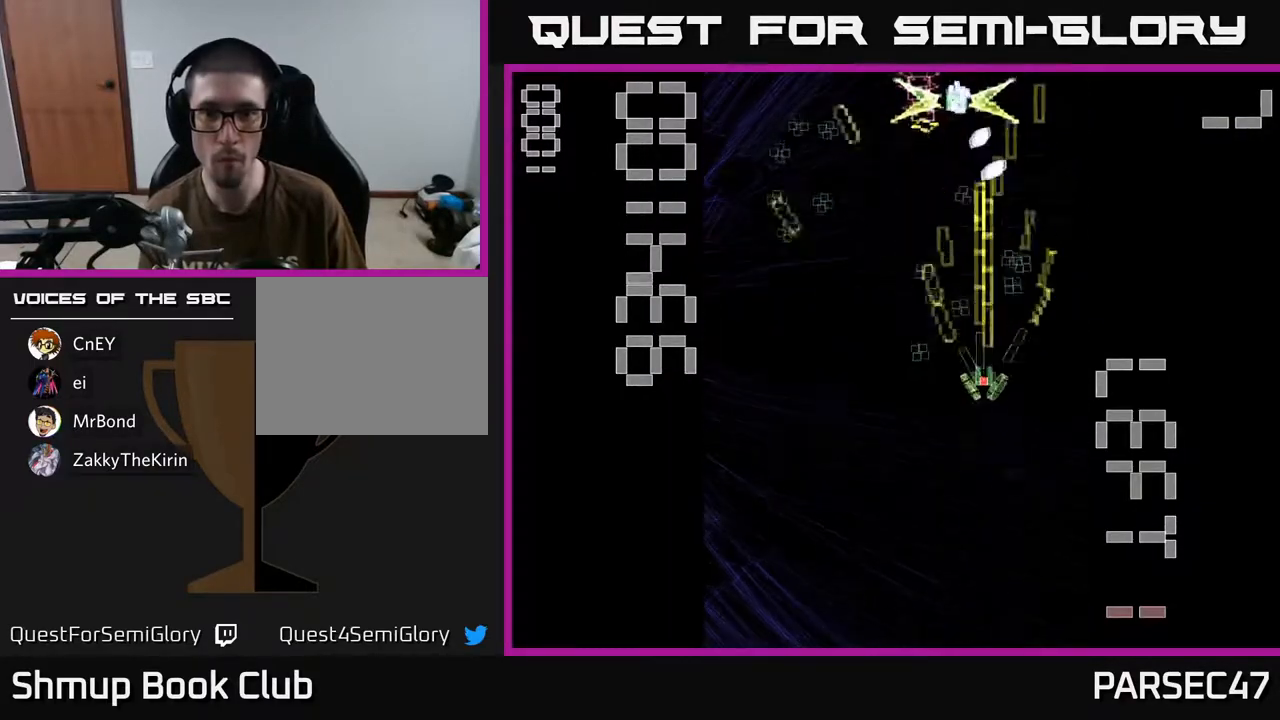
{"buttons": ["X", "R2", "DPAD_UP"], "events": [[100, "DPAD_UP", "up"], [150, "DPAD_DOWN", "down"], [150, "DPAD_RIGHT", "down"], [233, "DPAD_RIGHT", "up"], [317, "DPAD_LEFT", "down"], [350, "DPAD_DOWN", "up"], [483, "DPAD_UP", "down"], [500, "DPAD_LEFT", "up"]]}